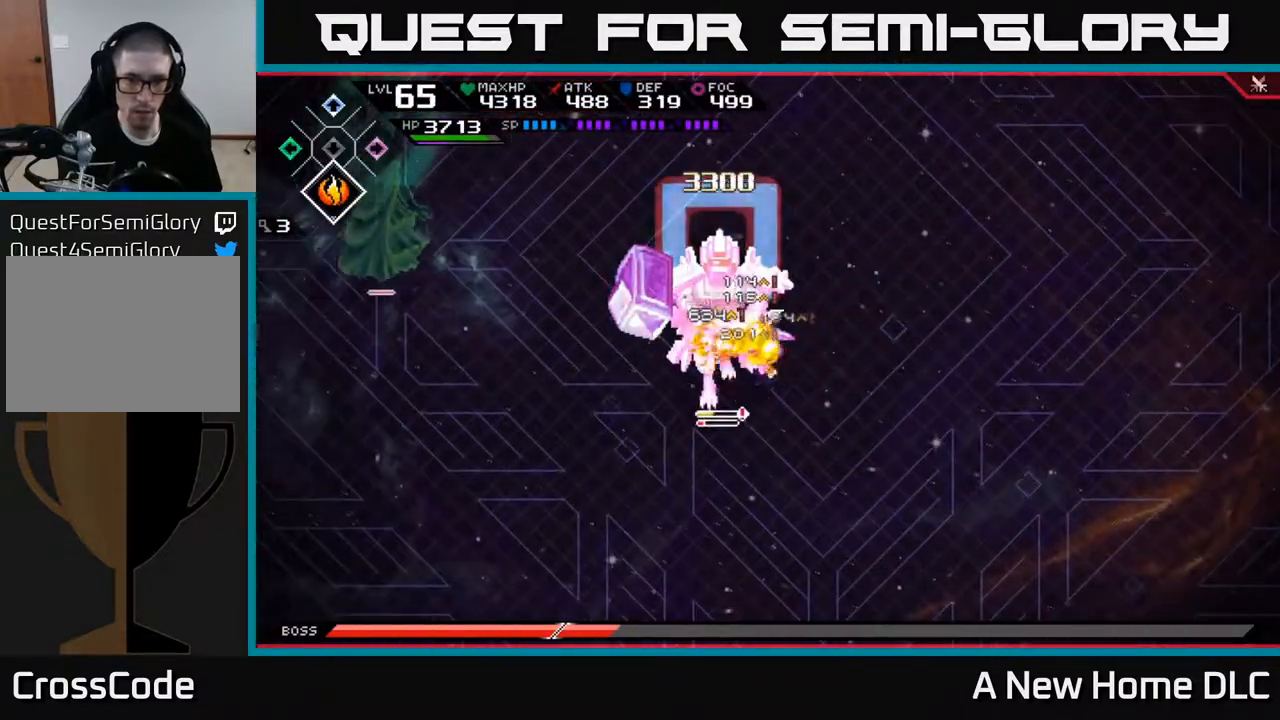
Gameplay with a controller (Xbox layout); each line is a JSON object with the inputs held at the frame after it. "events" lists button and stick changes between this image and that frame as [ms after this image, input, new state], when the widget could be followed in between.
{"buttons": ["X", "R2"], "left_stick": "left", "right_stick": "center", "events": [[117, "X", "up"], [183, "X", "down"], [250, "left_stick", "left"], [300, "X", "up"], [400, "X", "down"], [417, "R2", "down"]]}
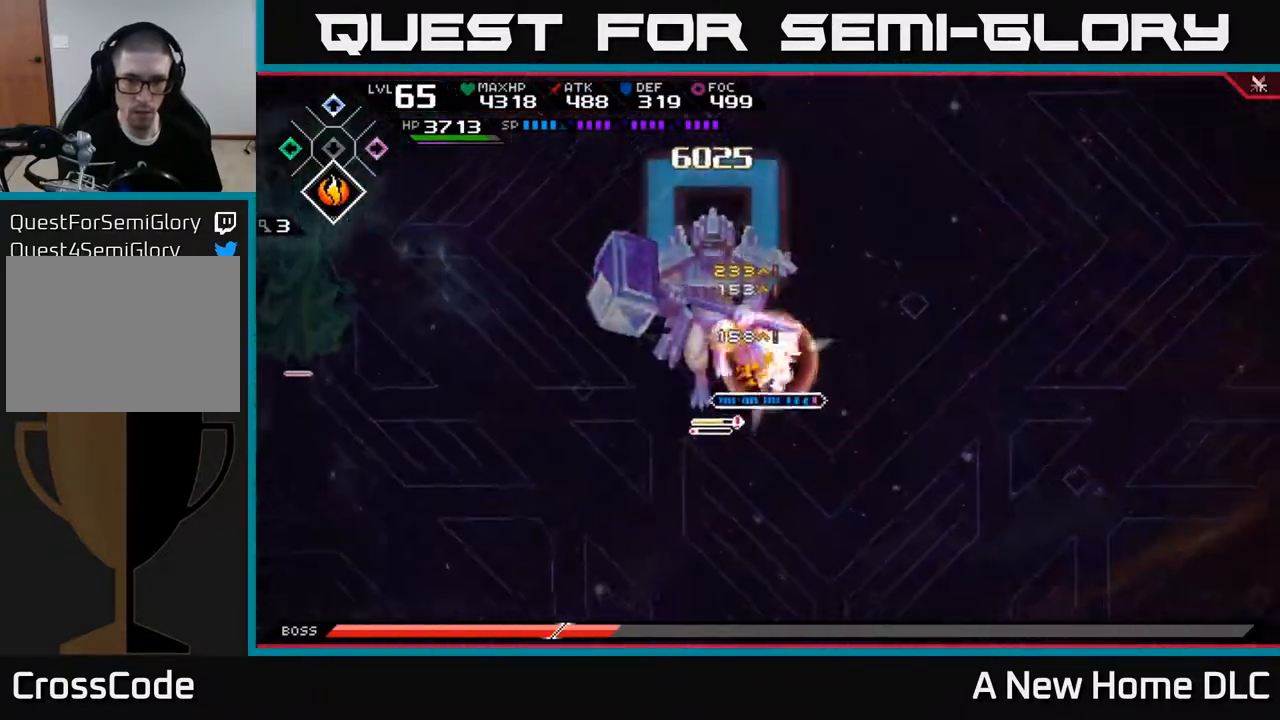
{"buttons": [], "left_stick": "left", "right_stick": "center", "events": [[50, "R2", "up"], [50, "X", "up"]]}
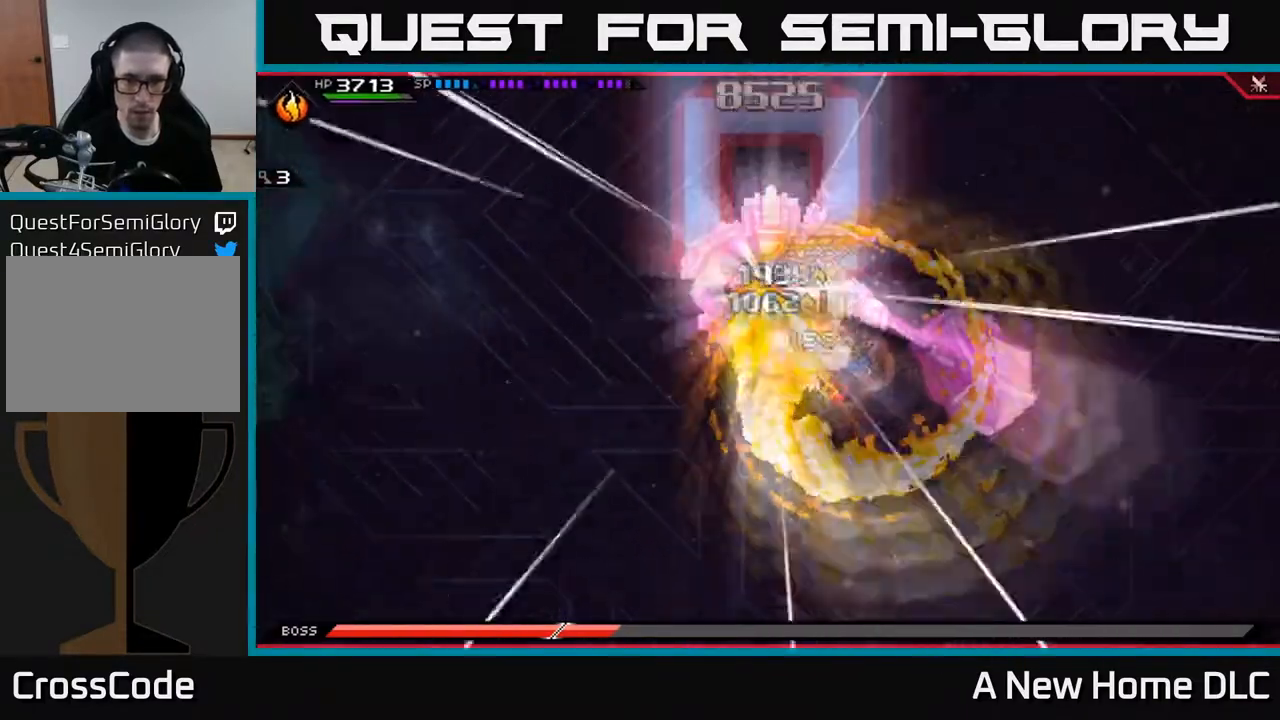
{"buttons": ["X", "L1"], "left_stick": "left", "right_stick": "center", "events": [[233, "L1", "down"], [233, "X", "down"], [333, "X", "up"], [350, "L1", "up"], [433, "L1", "down"], [433, "X", "down"]]}
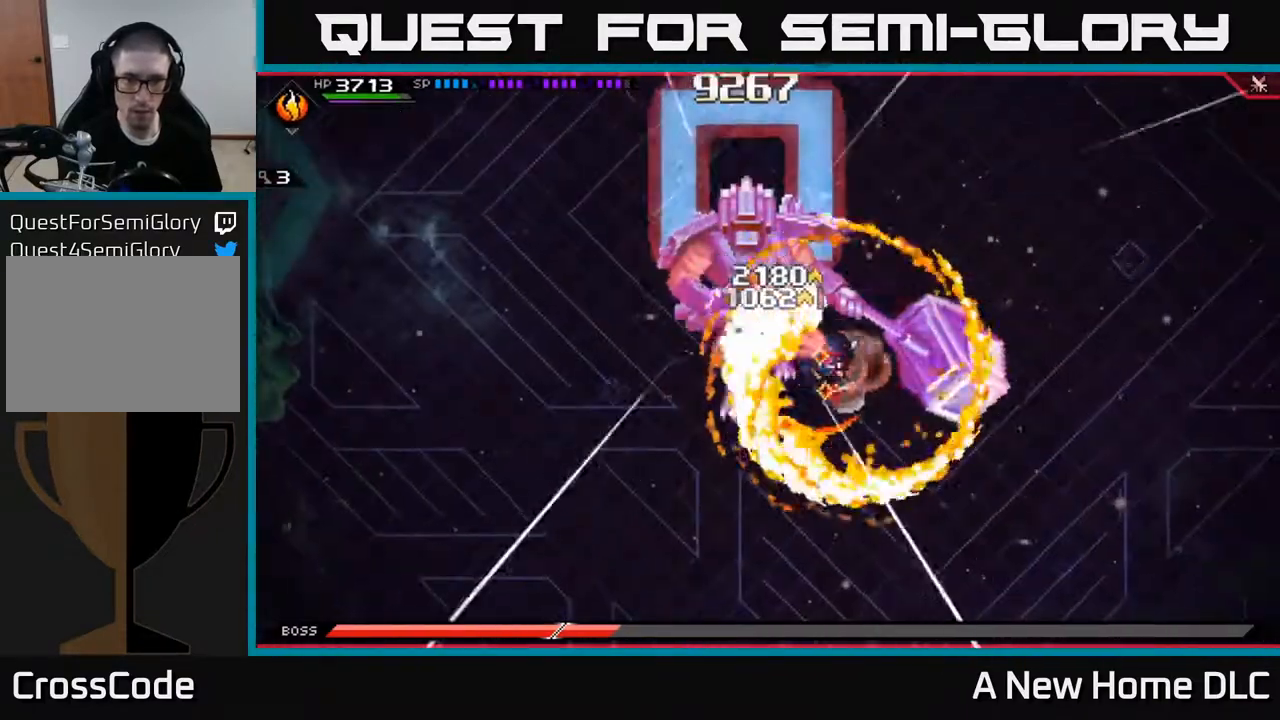
{"buttons": ["X"], "left_stick": "left", "right_stick": "center", "events": [[33, "X", "up"], [50, "L1", "up"], [100, "X", "down"], [117, "L1", "down"], [217, "X", "up"], [250, "L1", "up"], [283, "X", "down"], [350, "L1", "down"], [367, "X", "up"], [450, "L1", "up"], [467, "X", "down"]]}
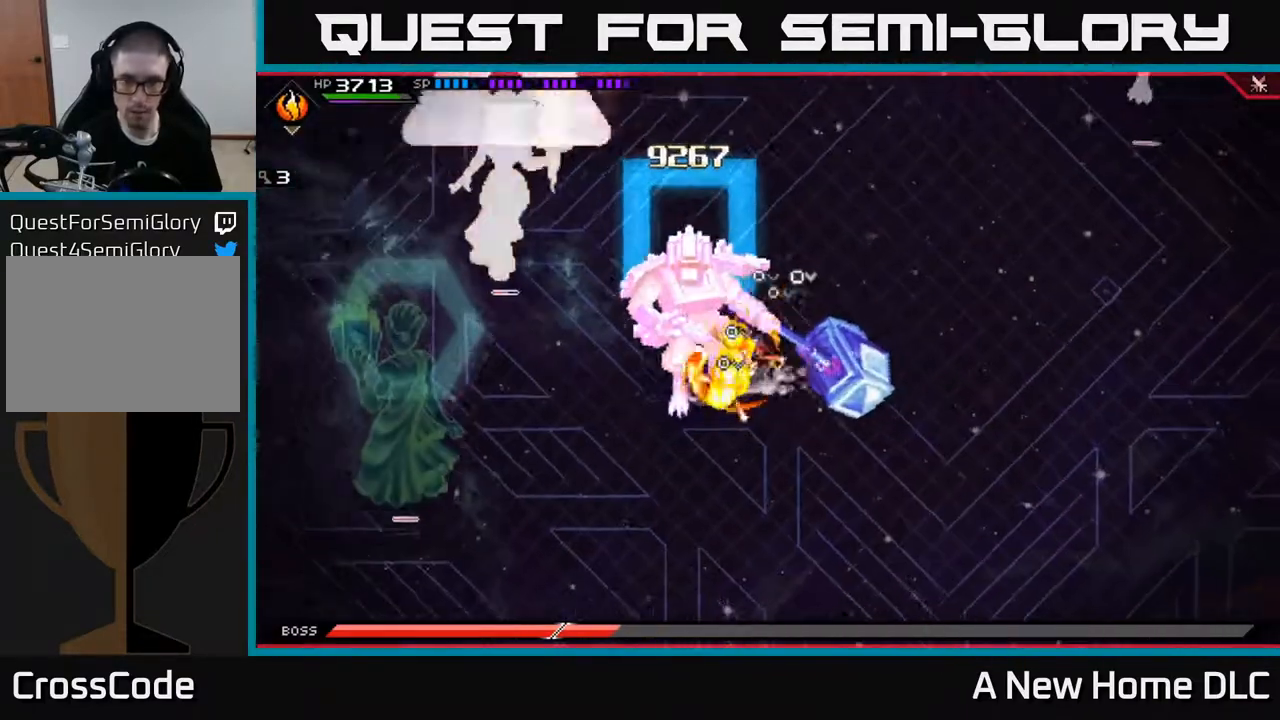
{"buttons": [], "left_stick": "up-left", "right_stick": "center", "events": [[67, "X", "up"], [133, "X", "down"], [217, "X", "up"], [283, "X", "down"], [333, "left_stick", "up-left"], [383, "X", "up"]]}
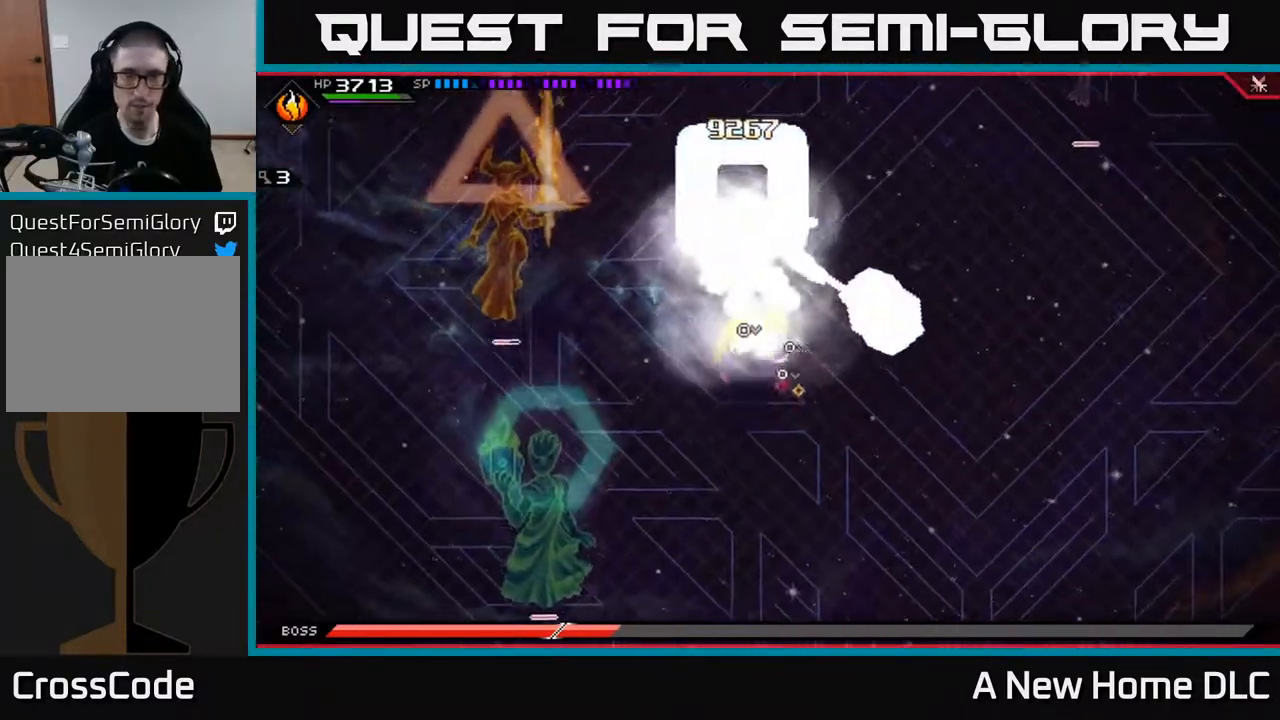
{"buttons": [], "left_stick": "up-right", "right_stick": "center", "events": [[50, "left_stick", "up-right"], [367, "DPAD_DOWN", "down"], [450, "DPAD_DOWN", "up"]]}
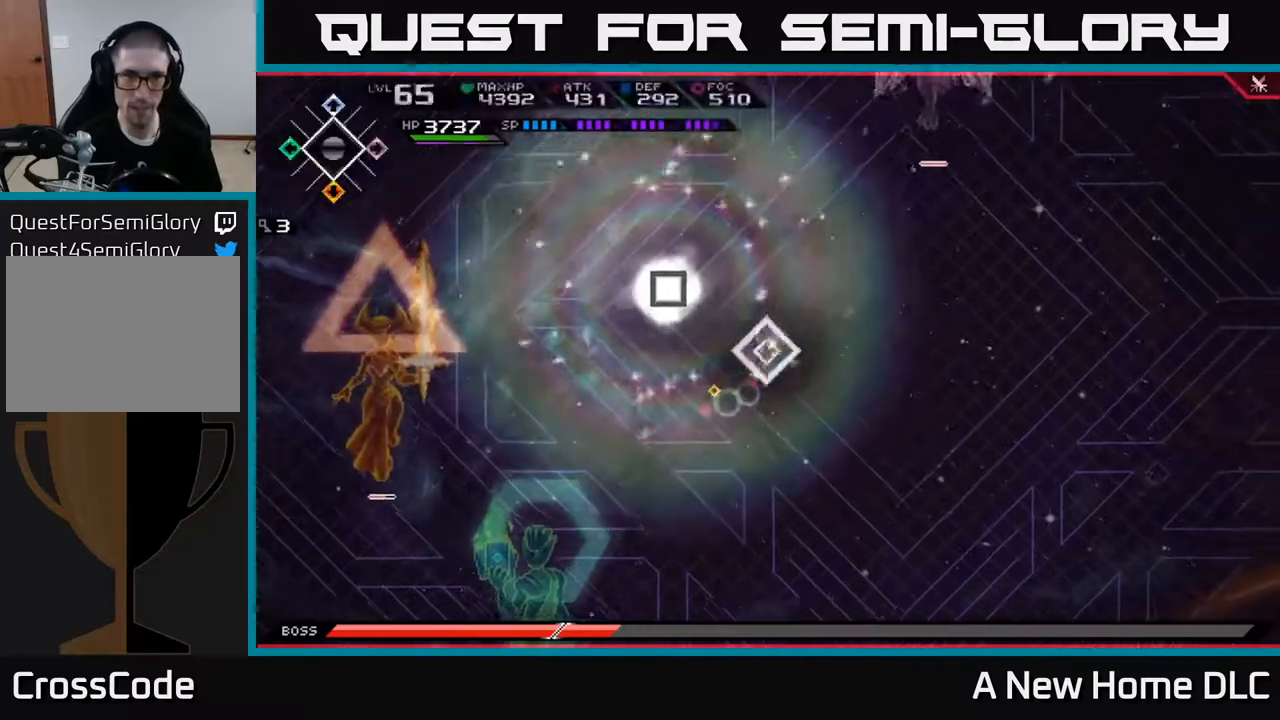
{"buttons": [], "left_stick": "down-right", "right_stick": "center", "events": [[367, "left_stick", "right"], [483, "left_stick", "down-right"]]}
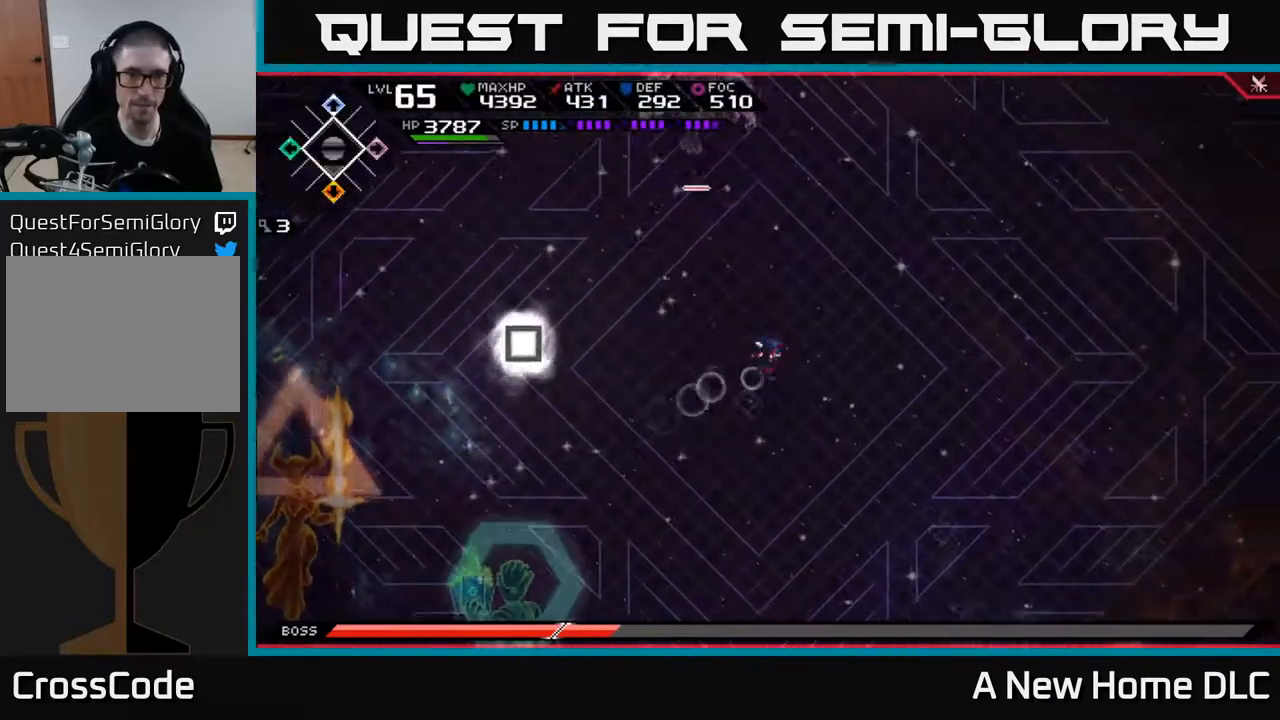
{"buttons": [], "left_stick": "right", "right_stick": "center", "events": [[200, "left_stick", "down"], [450, "left_stick", "right"]]}
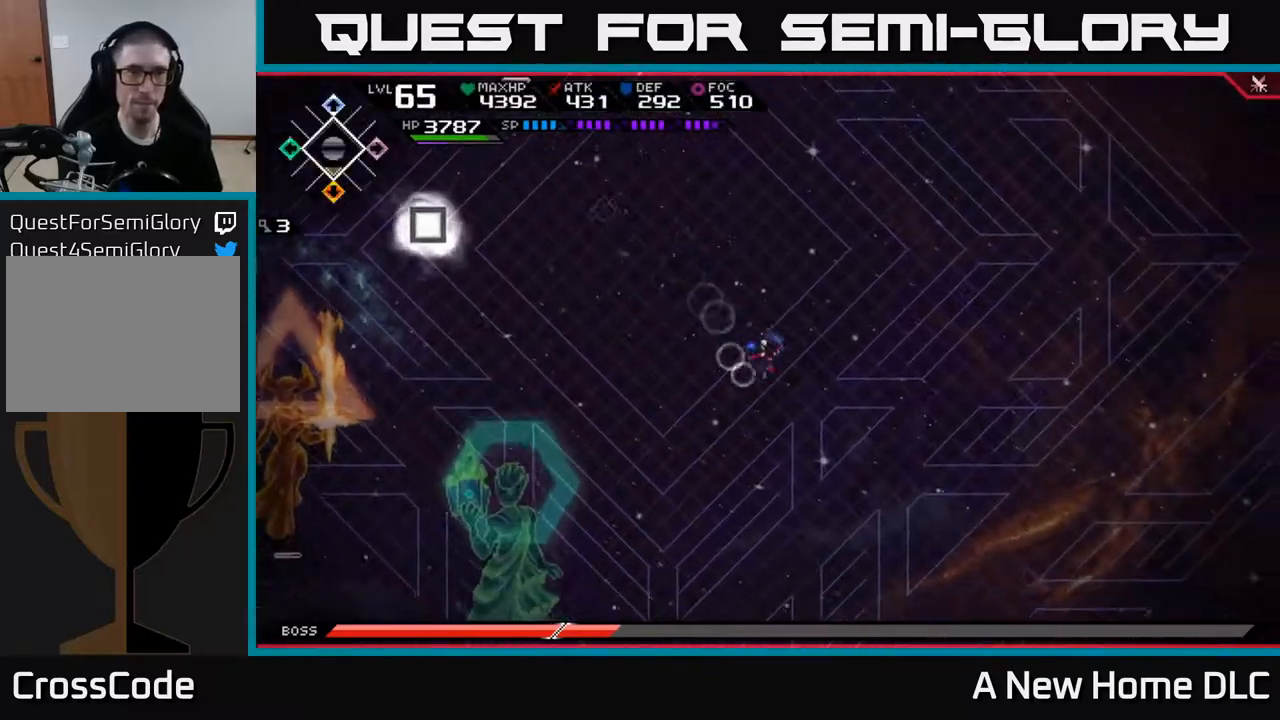
{"buttons": [], "left_stick": "down-left", "right_stick": "center", "events": [[300, "left_stick", "center"], [500, "left_stick", "down-left"]]}
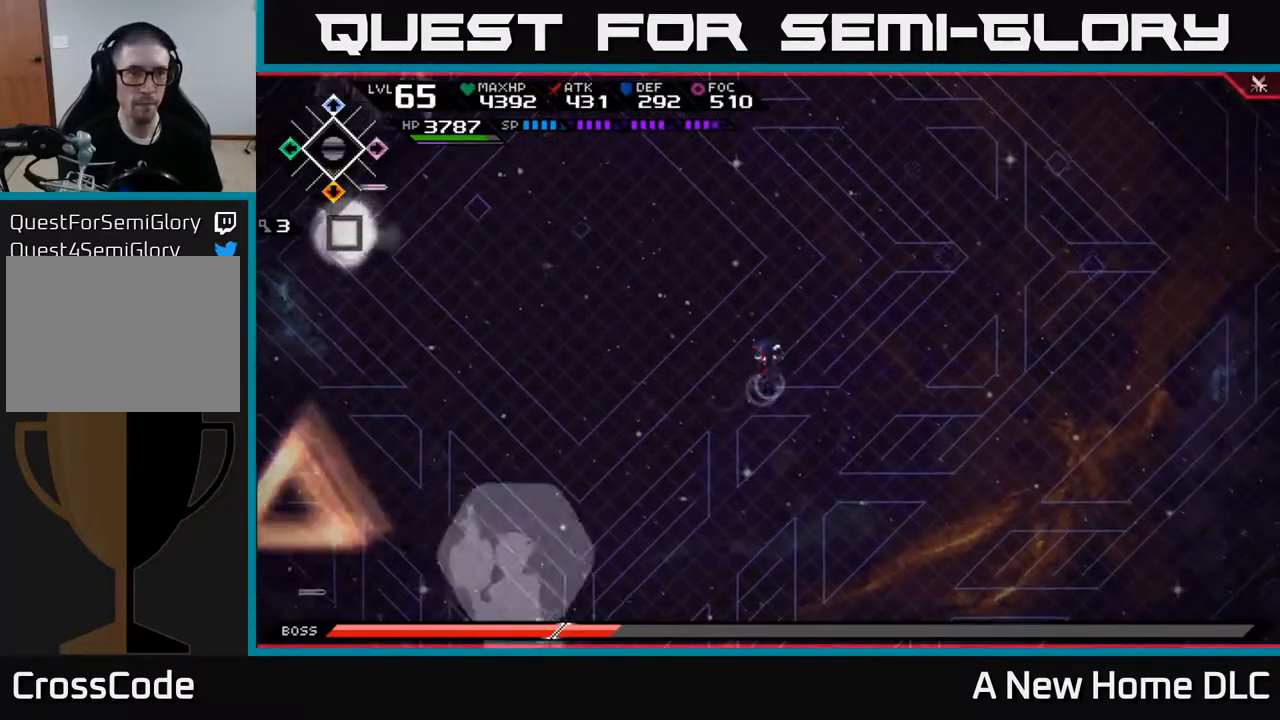
{"buttons": [], "left_stick": "down-right", "right_stick": "center", "events": [[300, "left_stick", "down-right"]]}
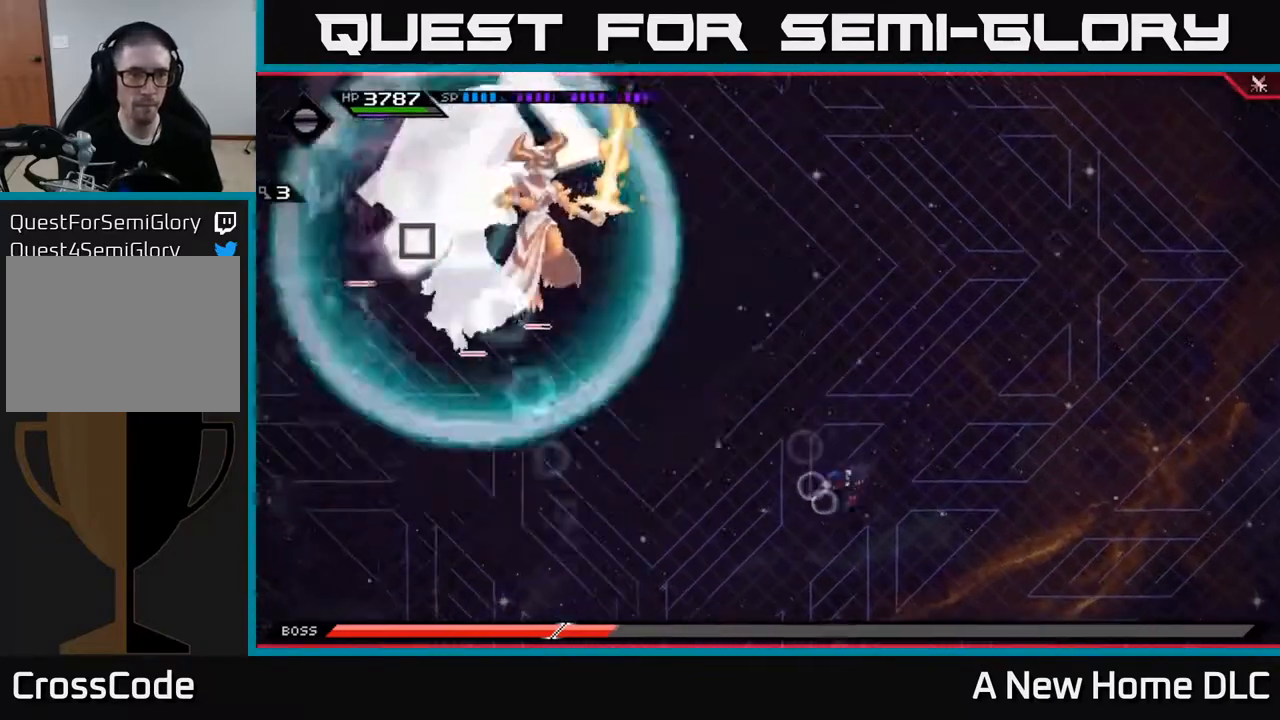
{"buttons": [], "left_stick": "up", "right_stick": "center", "events": [[67, "left_stick", "up-right"], [483, "left_stick", "up"]]}
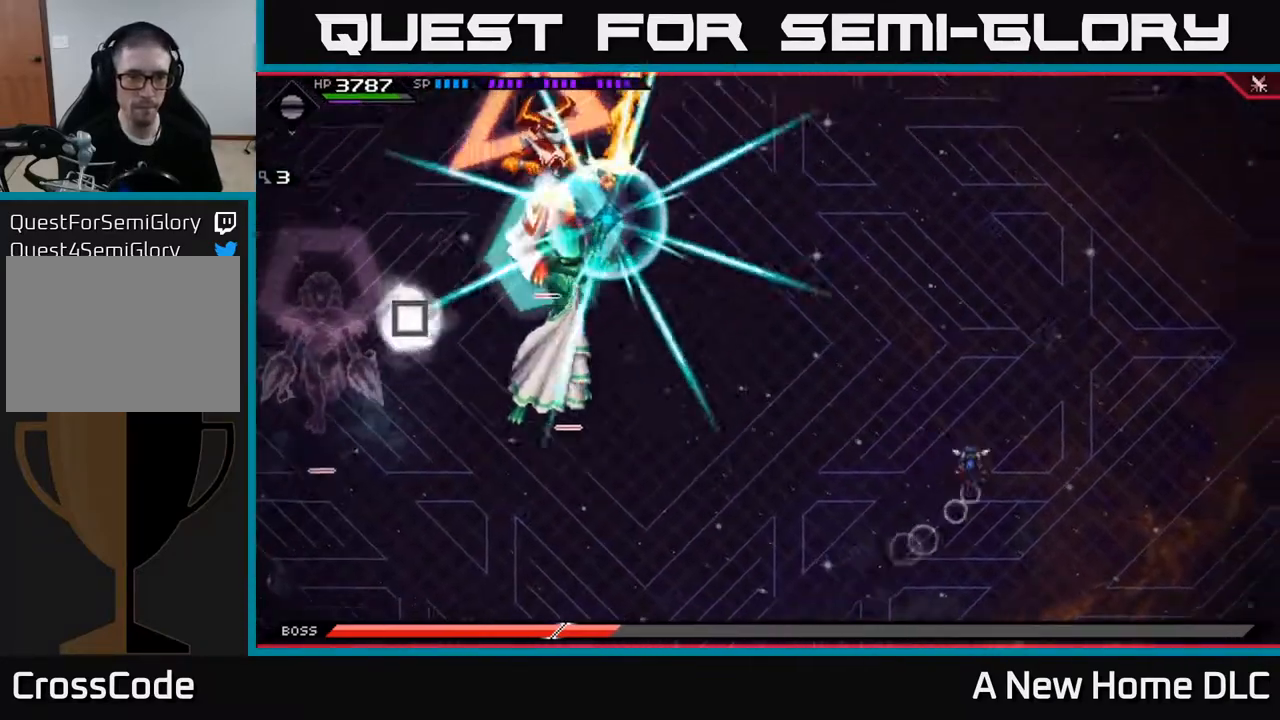
{"buttons": ["L1"], "left_stick": "up", "right_stick": "center", "events": [[433, "L1", "down"]]}
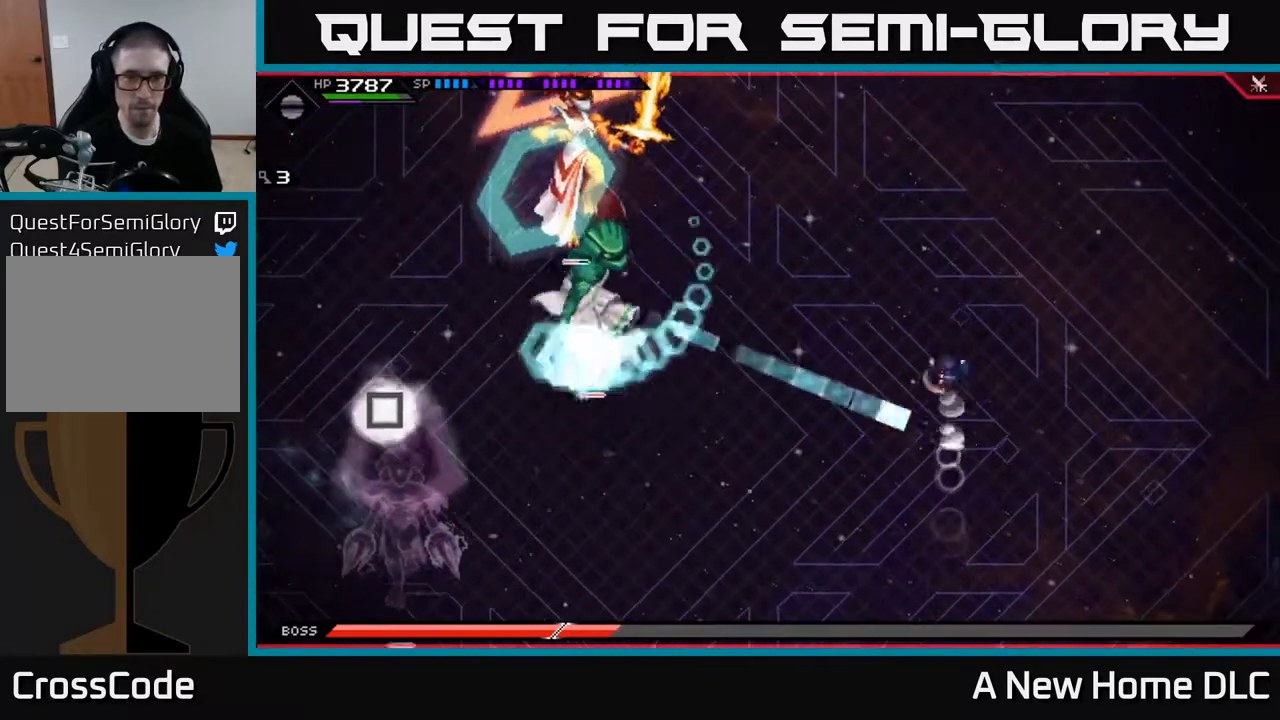
{"buttons": [], "left_stick": "up", "right_stick": "center", "events": [[33, "L1", "up"], [233, "L1", "down"], [350, "L1", "up"]]}
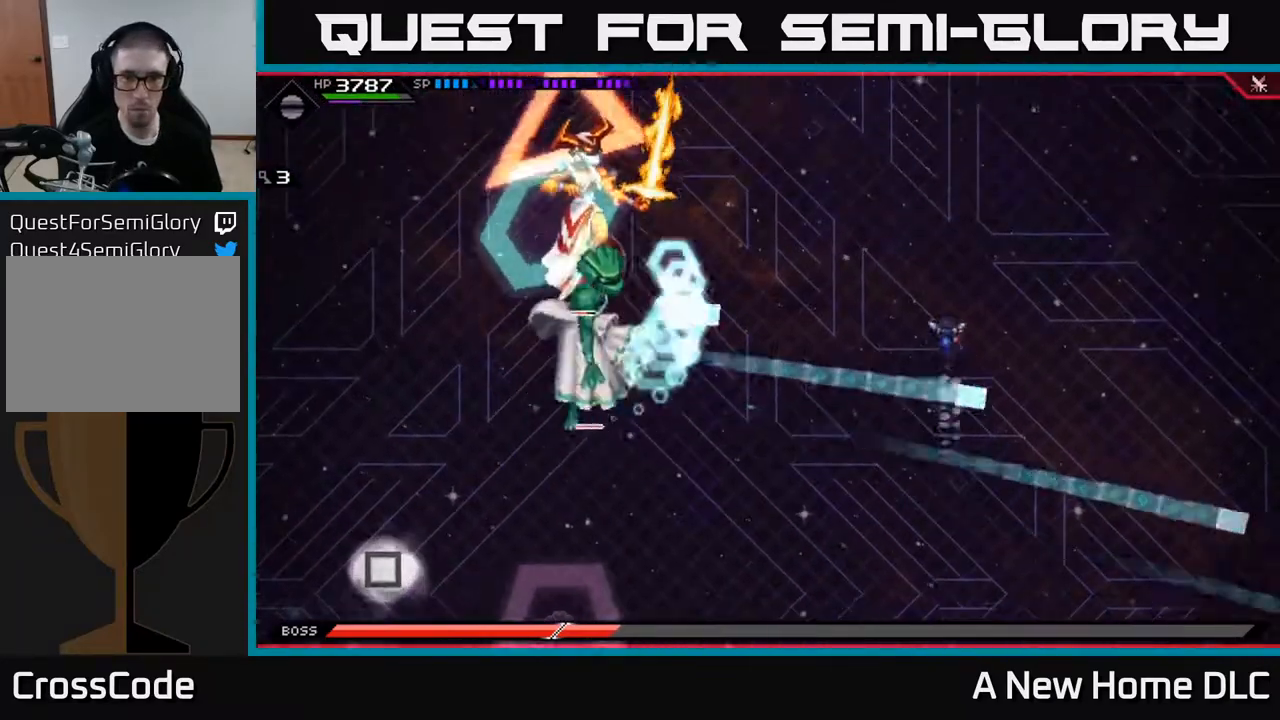
{"buttons": [], "left_stick": "left", "right_stick": "center", "events": [[33, "L1", "down"], [133, "L1", "up"], [483, "left_stick", "left"]]}
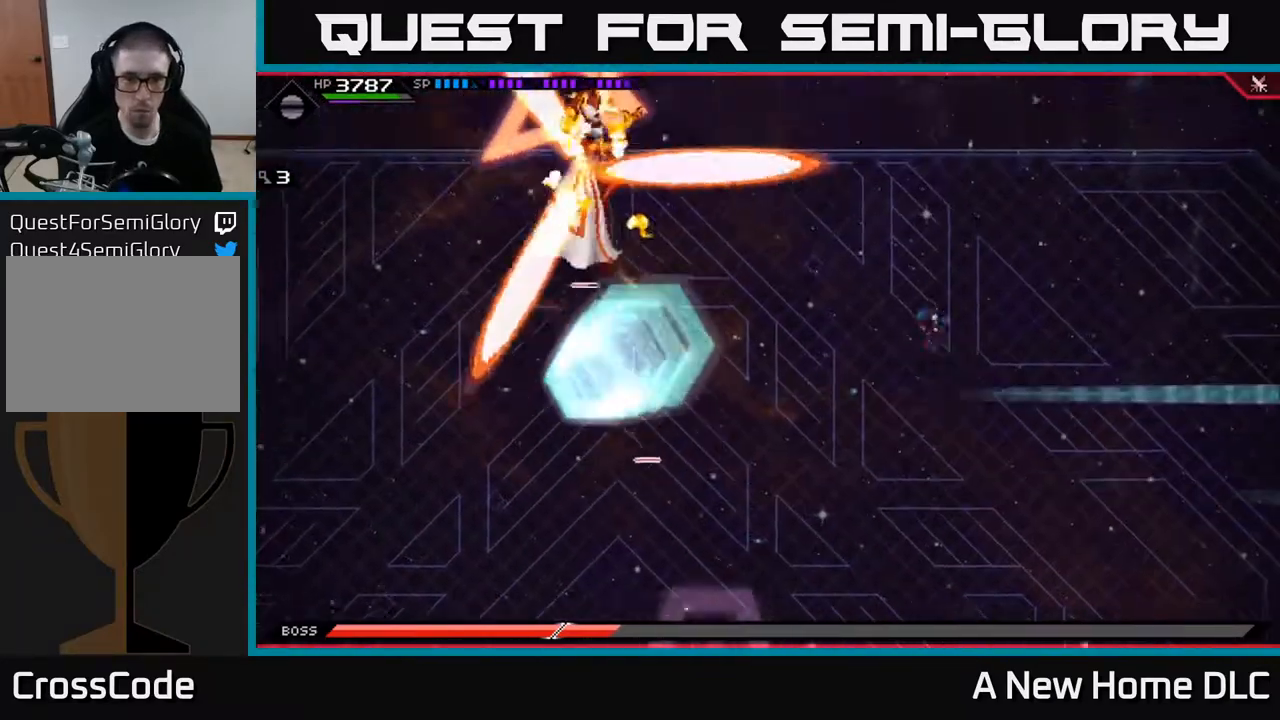
{"buttons": [], "left_stick": "down-left", "right_stick": "center", "events": [[33, "left_stick", "down-left"]]}
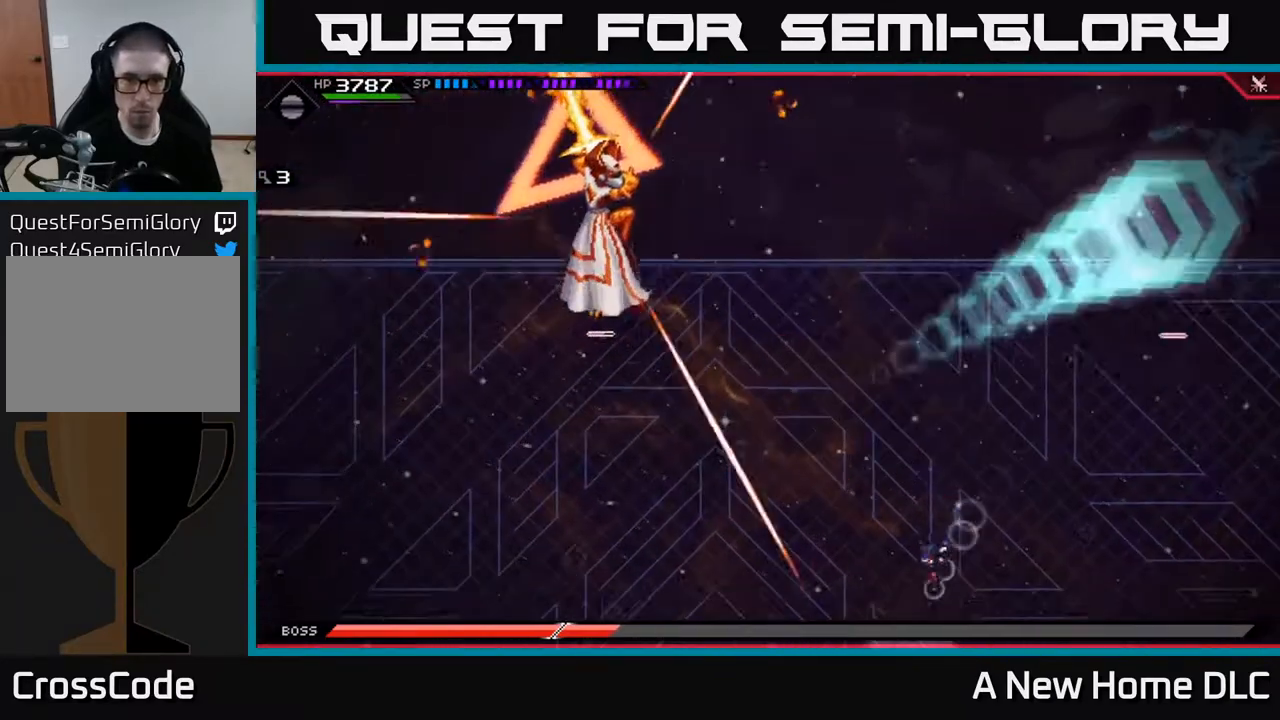
{"buttons": [], "left_stick": "up", "right_stick": "center", "events": [[283, "left_stick", "up"], [333, "L1", "down"], [433, "L1", "up"]]}
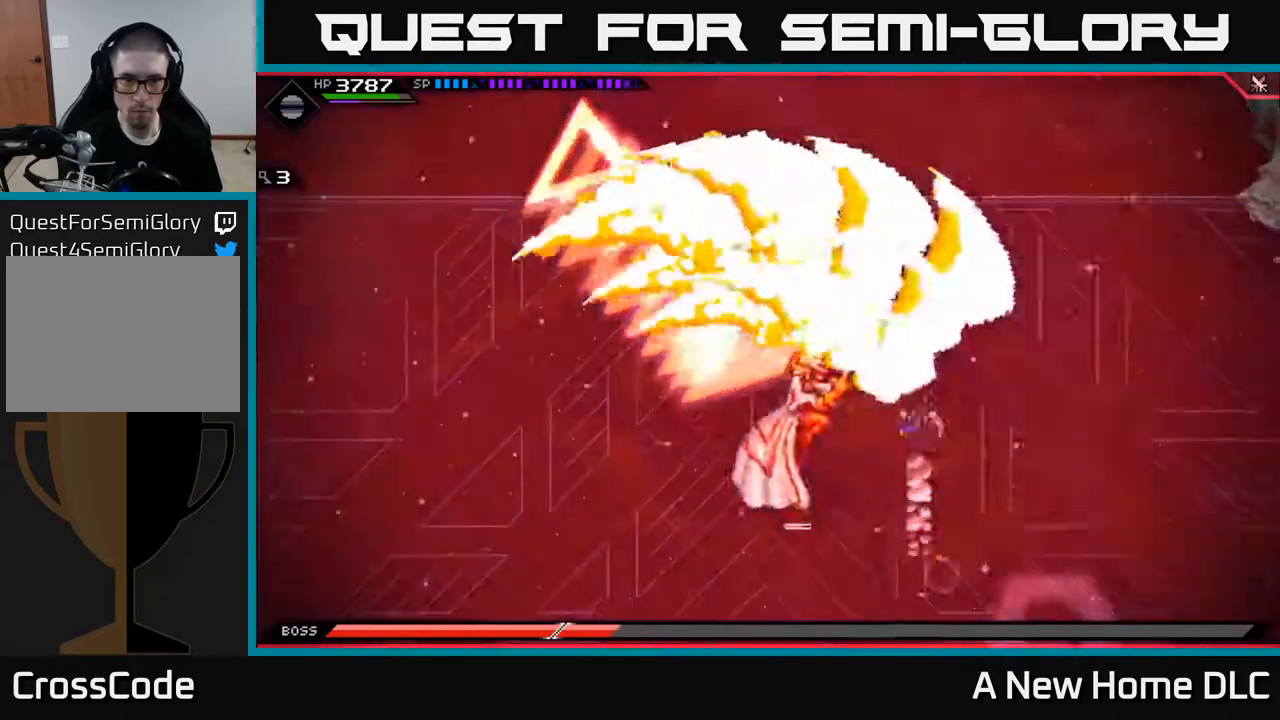
{"buttons": [], "left_stick": "down-left", "right_stick": "center", "events": [[17, "L1", "down"], [83, "L1", "up"], [267, "left_stick", "left"], [333, "left_stick", "down-left"]]}
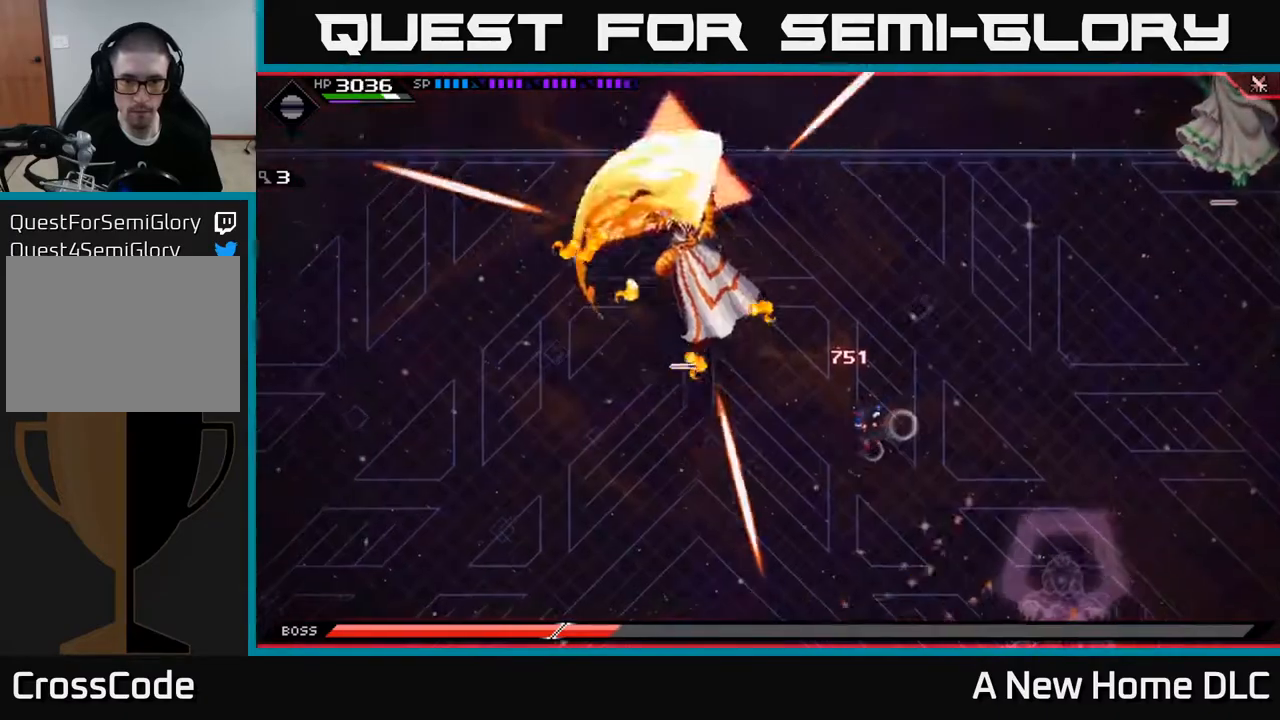
{"buttons": [], "left_stick": "up", "right_stick": "center", "events": [[250, "left_stick", "up-left"], [300, "left_stick", "up"]]}
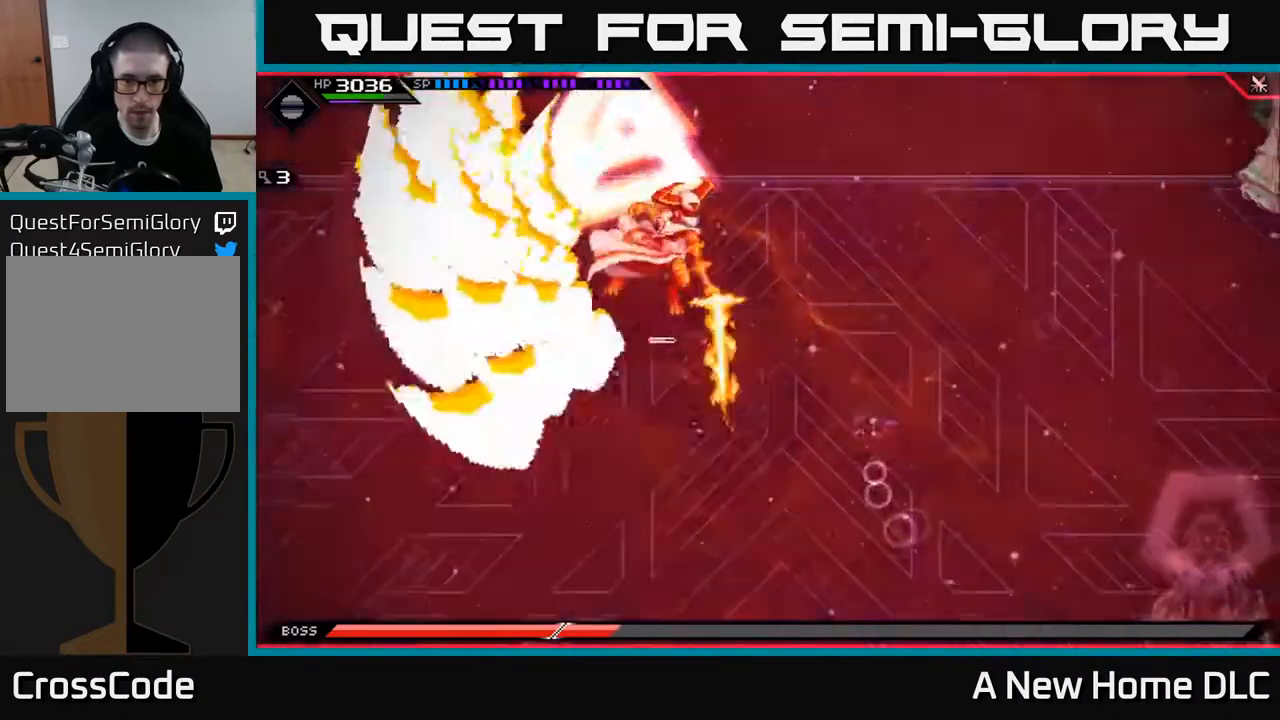
{"buttons": [], "left_stick": "down-left", "right_stick": "center", "events": [[33, "left_stick", "down-left"], [50, "L1", "down"], [167, "L1", "up"], [250, "L1", "down"], [300, "L1", "up"], [300, "left_stick", "left"], [483, "left_stick", "down-left"]]}
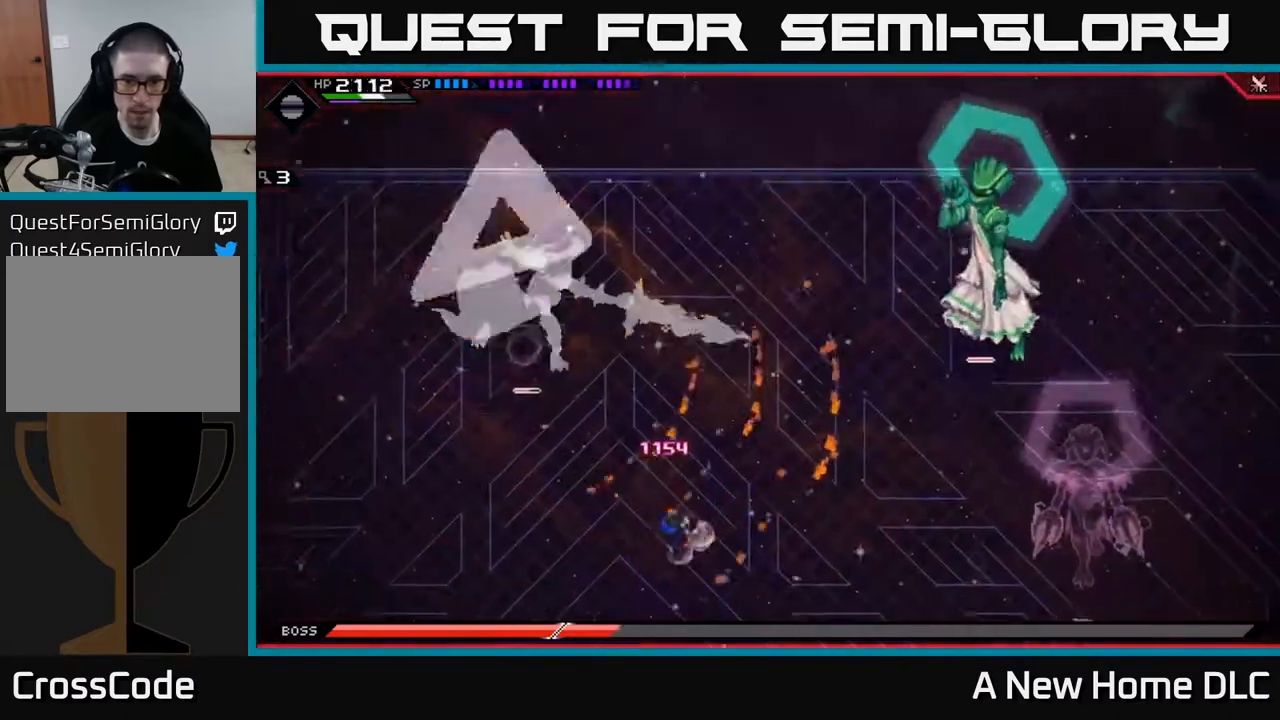
{"buttons": [], "left_stick": "down-left", "right_stick": "center", "events": [[33, "DPAD_UP", "down"], [133, "DPAD_UP", "up"]]}
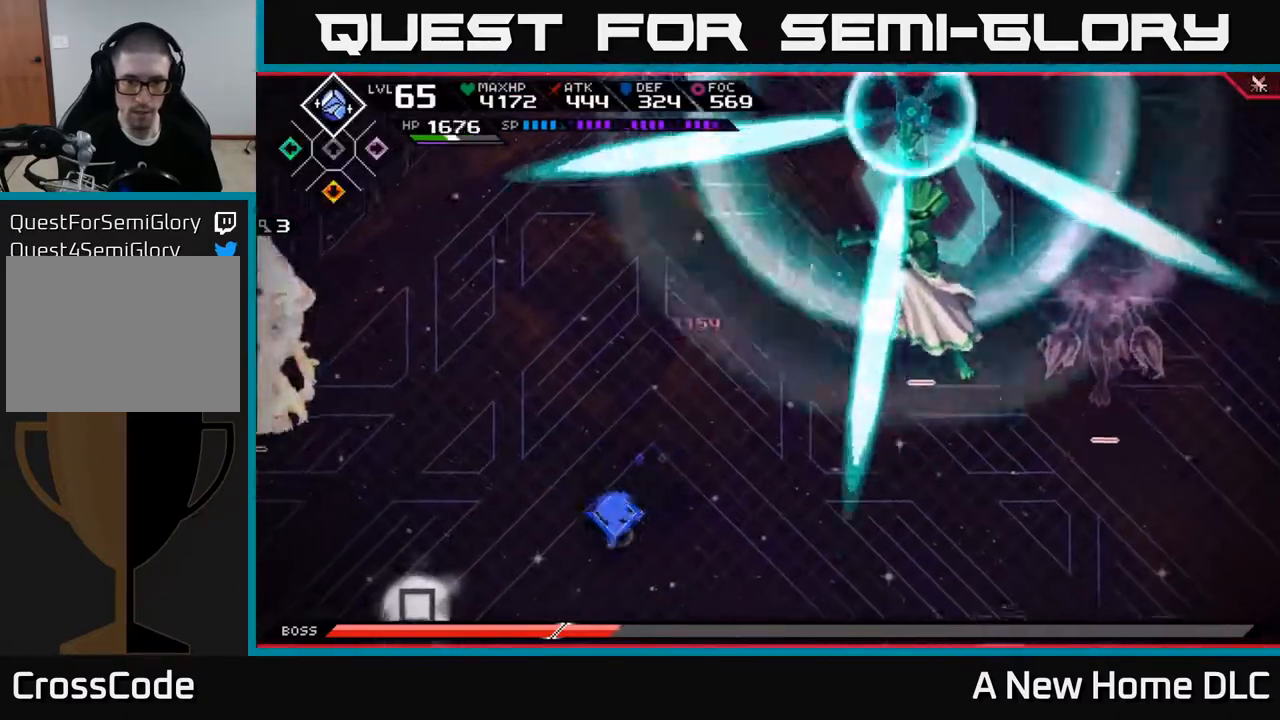
{"buttons": ["L1"], "left_stick": "up-left", "right_stick": "center", "events": [[367, "left_stick", "up-left"], [500, "L1", "down"]]}
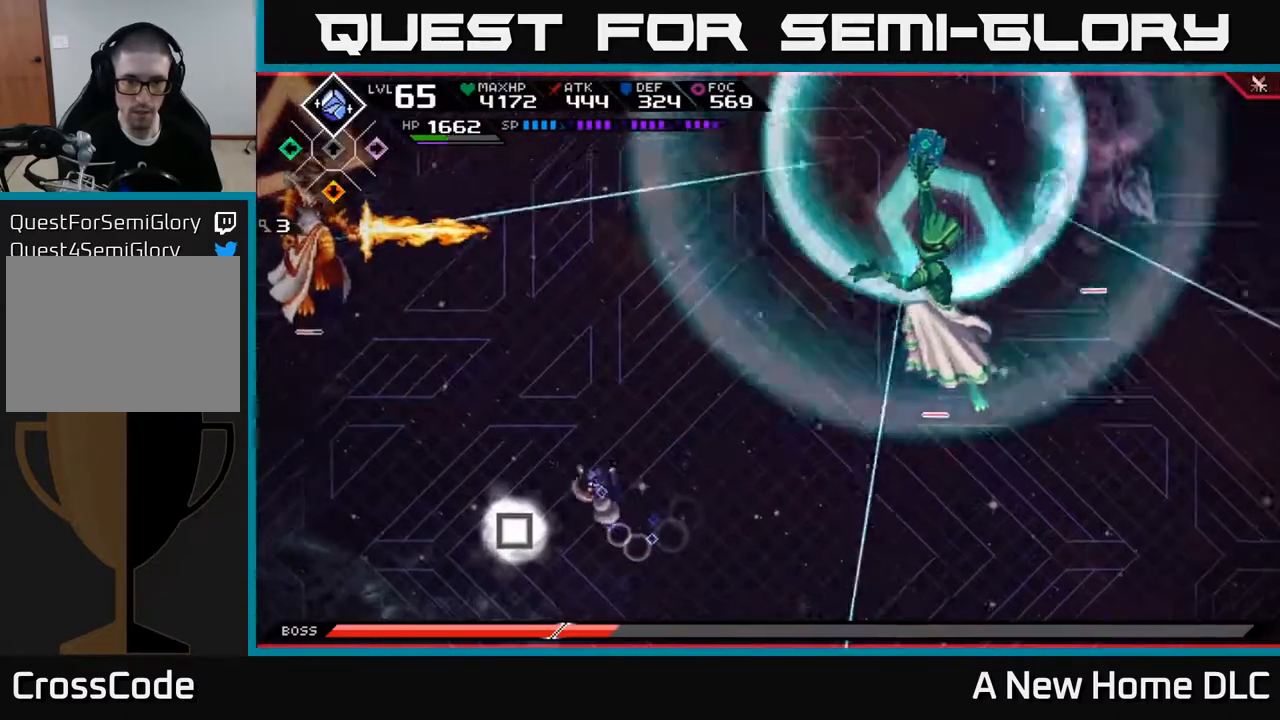
{"buttons": [], "left_stick": "up", "right_stick": "center", "events": [[83, "L1", "up"], [83, "left_stick", "up"], [200, "L1", "down"], [267, "L1", "up"], [383, "L1", "down"], [450, "L1", "up"]]}
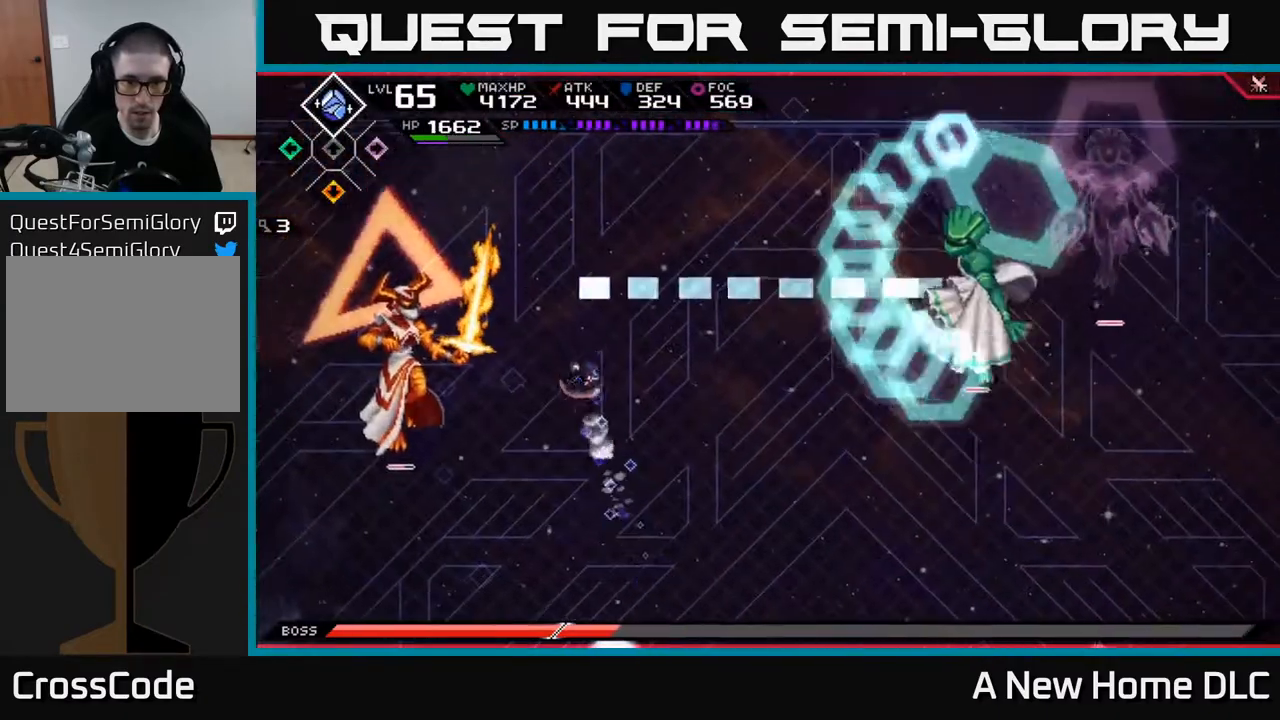
{"buttons": [], "left_stick": "down", "right_stick": "center", "events": [[67, "L1", "down"], [133, "L1", "up"], [300, "left_stick", "right"], [367, "left_stick", "down"]]}
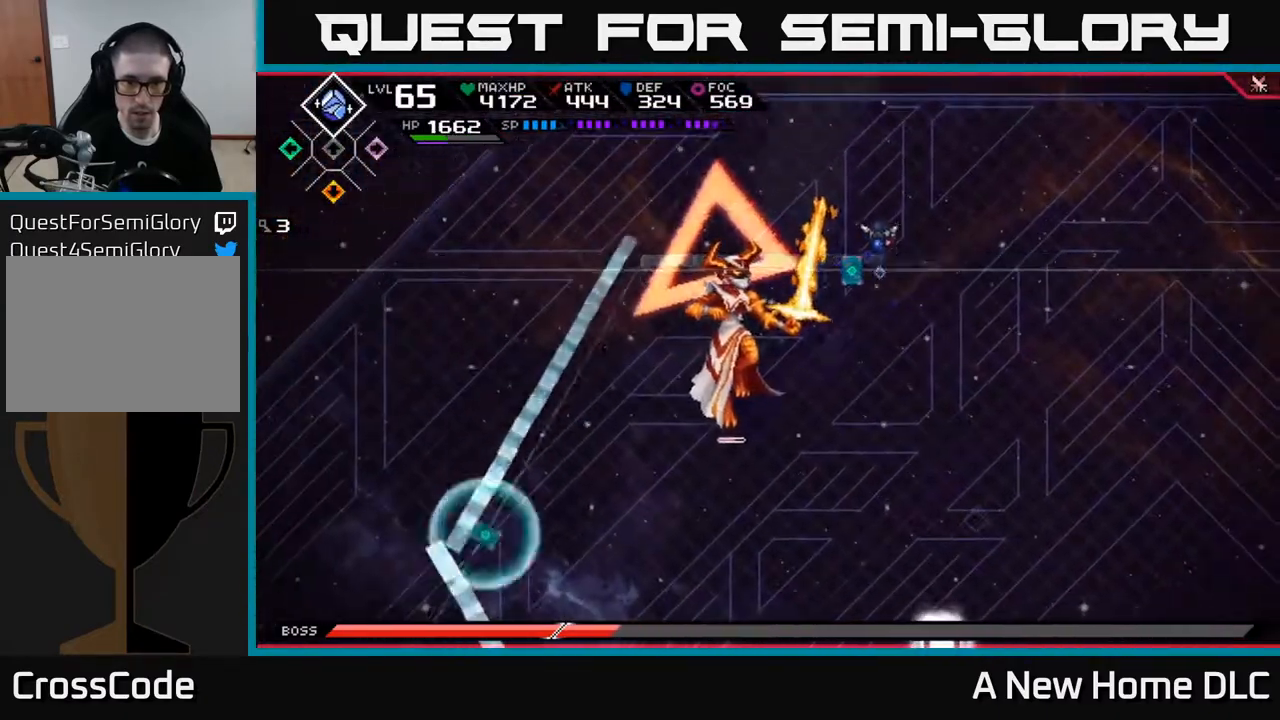
{"buttons": [], "left_stick": "down", "right_stick": "center", "events": []}
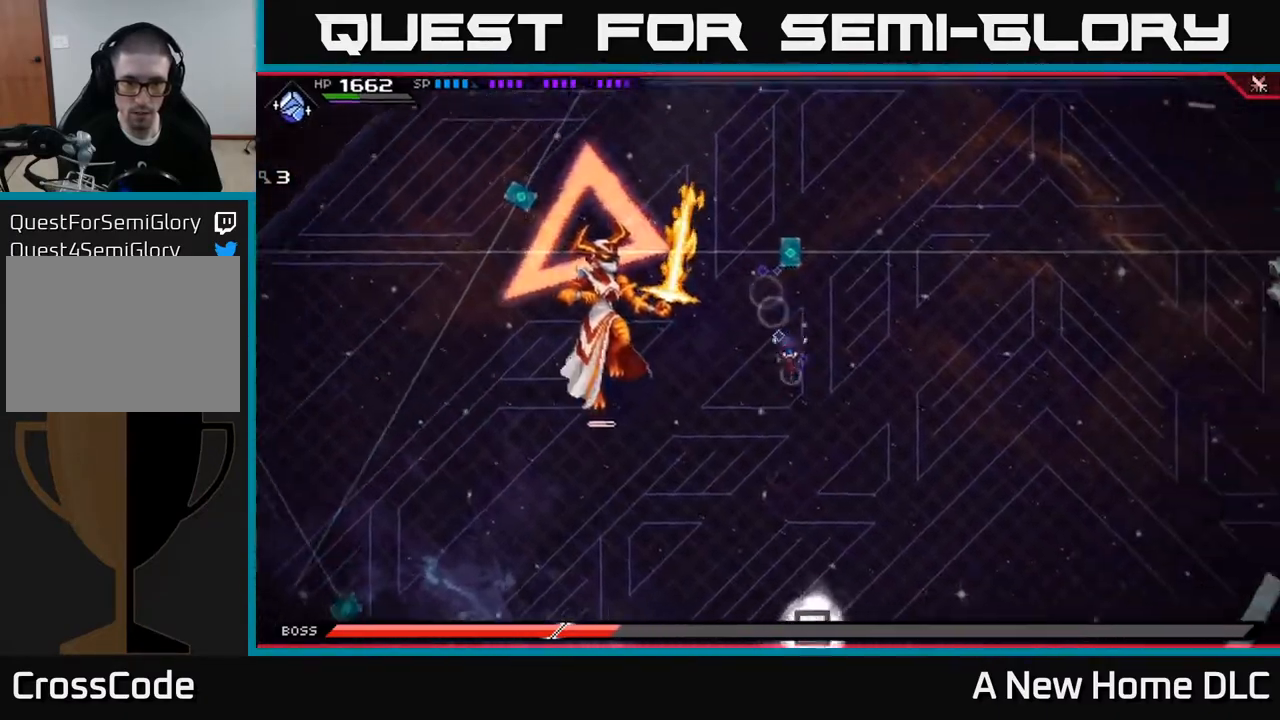
{"buttons": [], "left_stick": "down-left", "right_stick": "center", "events": [[233, "left_stick", "down-left"]]}
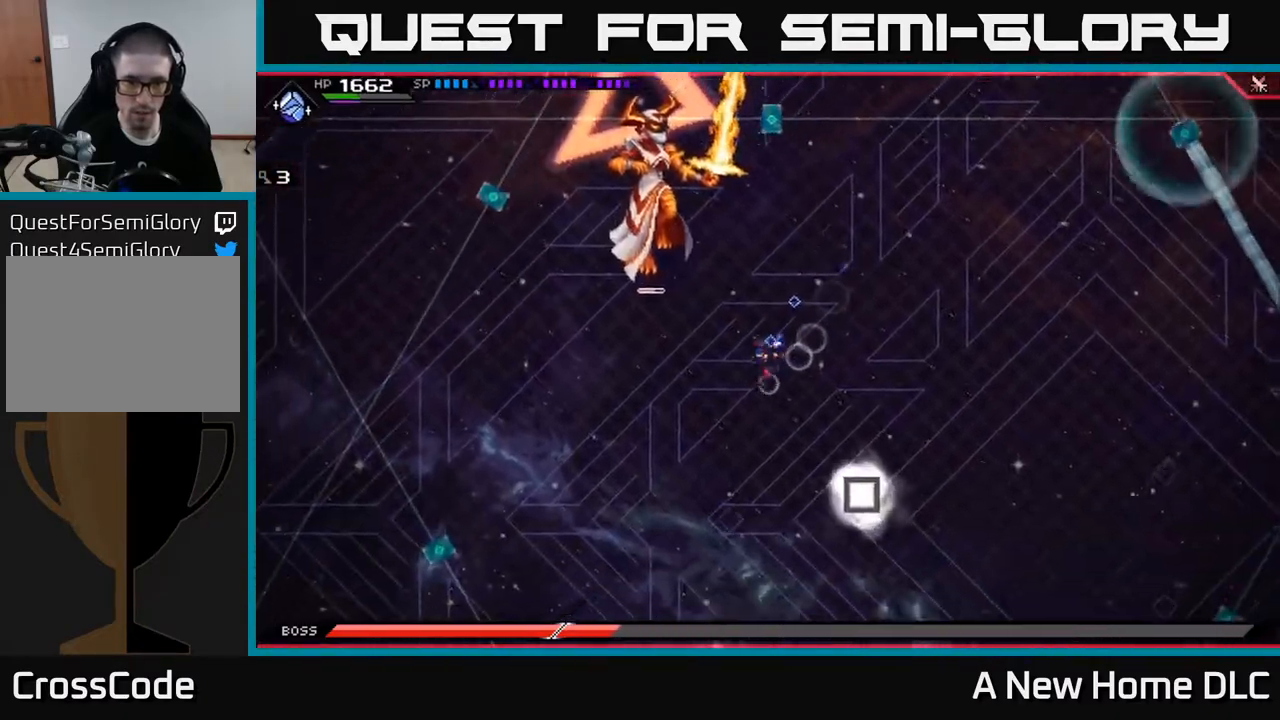
{"buttons": [], "left_stick": "left", "right_stick": "center", "events": [[167, "left_stick", "left"]]}
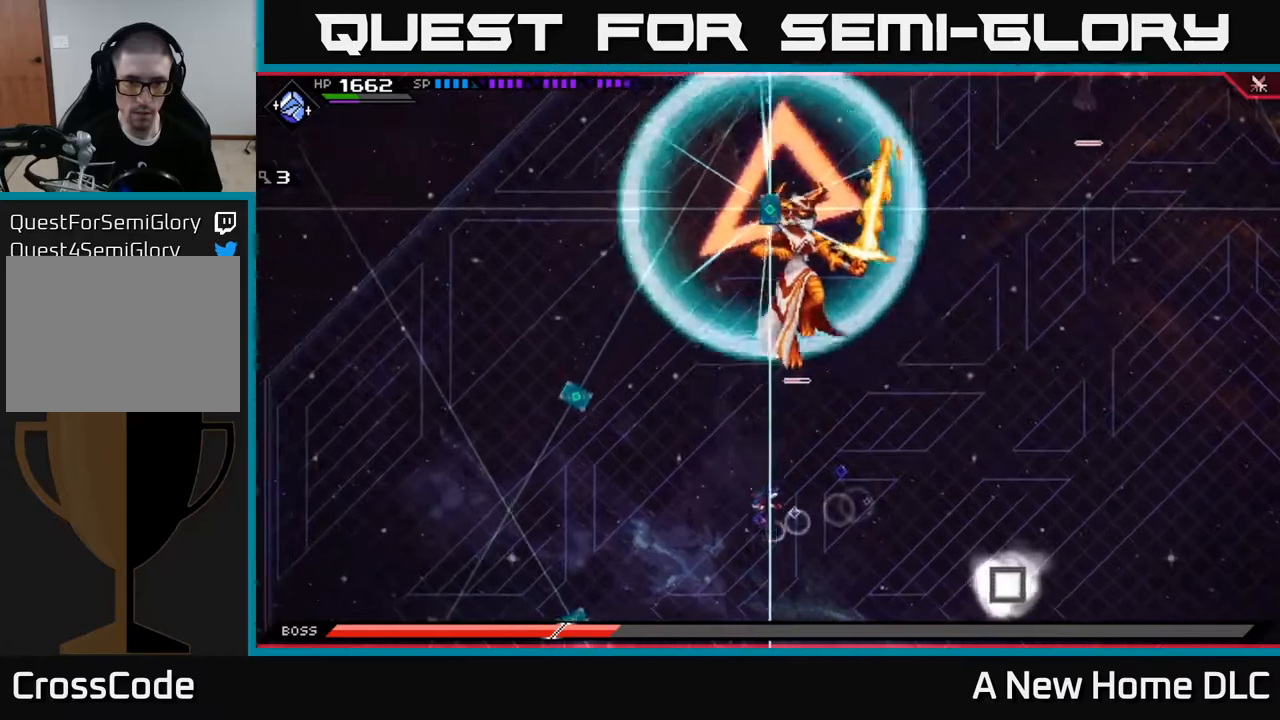
{"buttons": [], "left_stick": "right", "right_stick": "center", "events": [[150, "left_stick", "right"], [283, "L1", "down"], [417, "L1", "up"]]}
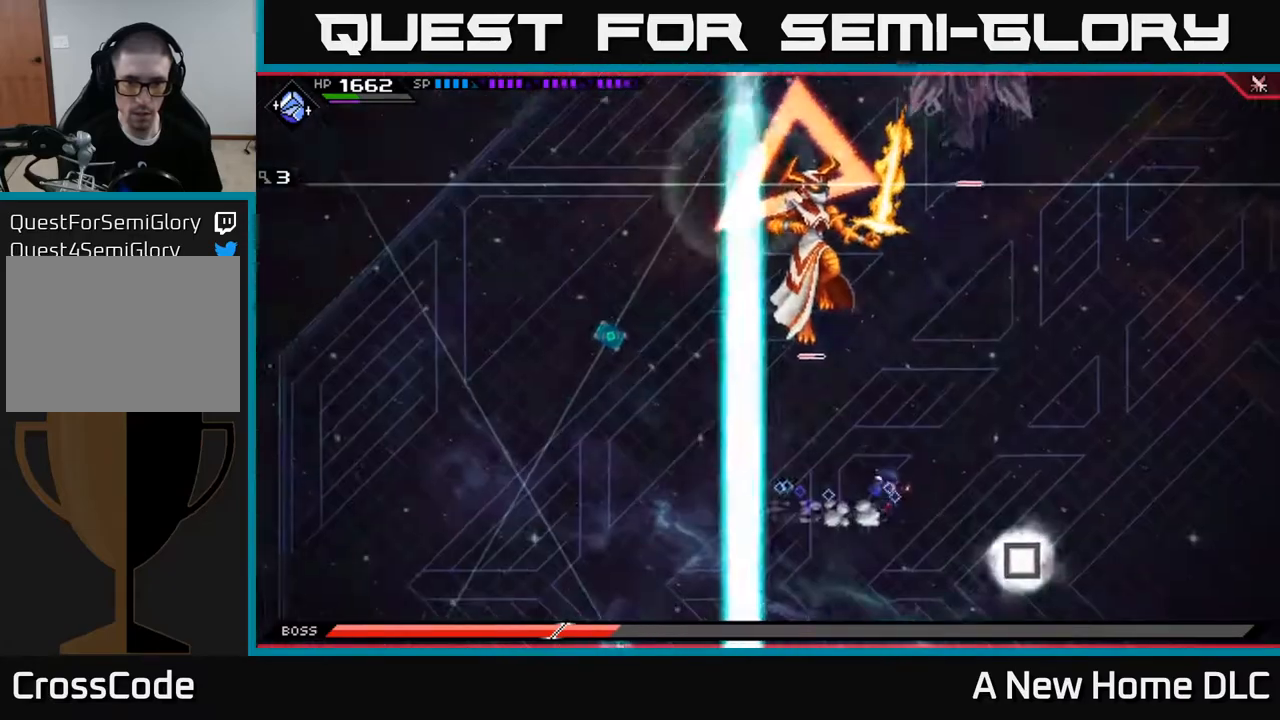
{"buttons": [], "left_stick": "down-right", "right_stick": "center", "events": [[167, "left_stick", "down-right"]]}
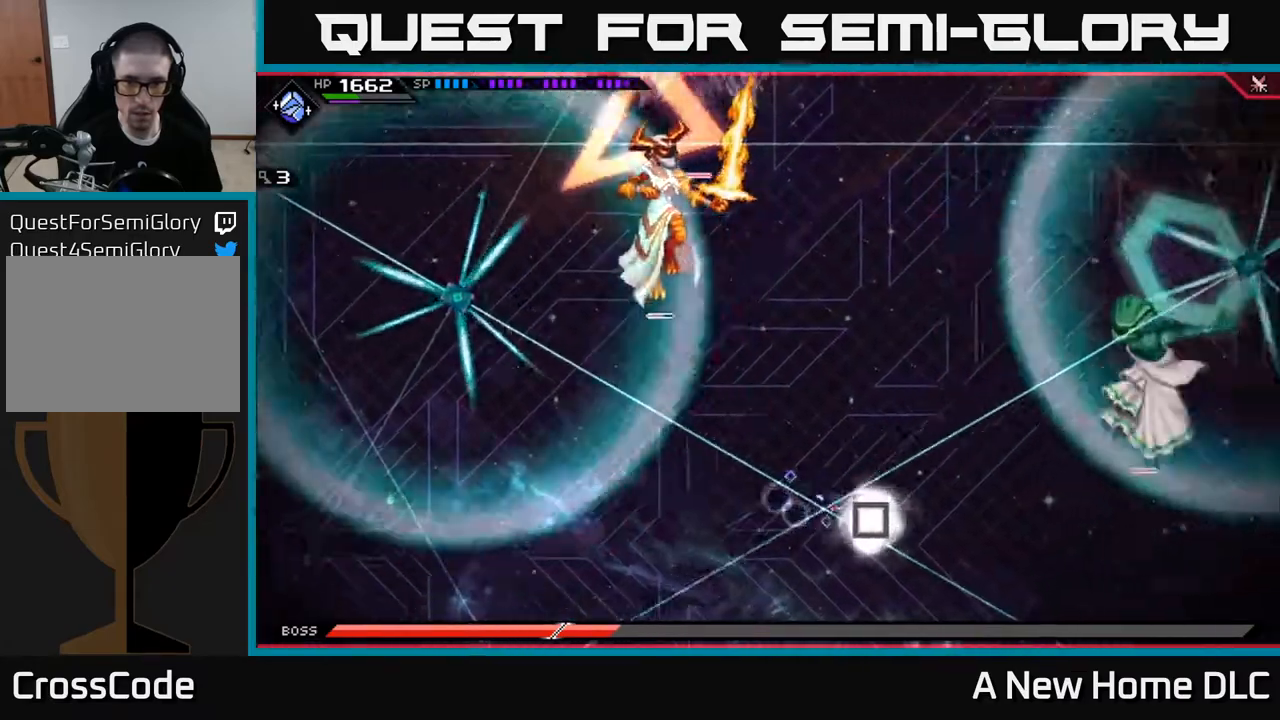
{"buttons": [], "left_stick": "up", "right_stick": "center", "events": [[167, "left_stick", "up"], [333, "L1", "down"], [450, "L1", "up"]]}